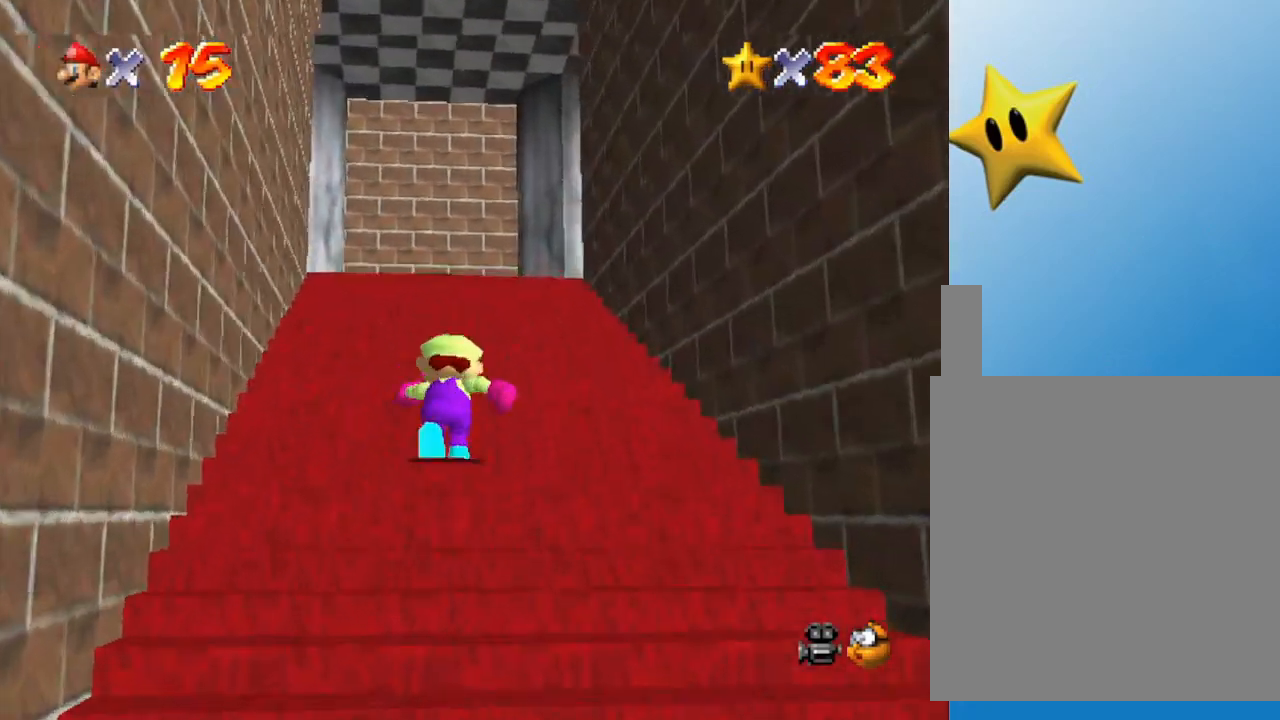
Gameplay with a controller (Nintendo layout); each line is a JSON object with the inputs held at the frame after it. "events" lists button and stick changes between this image and that frame as [ms after this image, input, new state], when the widget could be followed in between. Not read: L3 R3.
{"buttons": [], "left_stick": "up", "events": []}
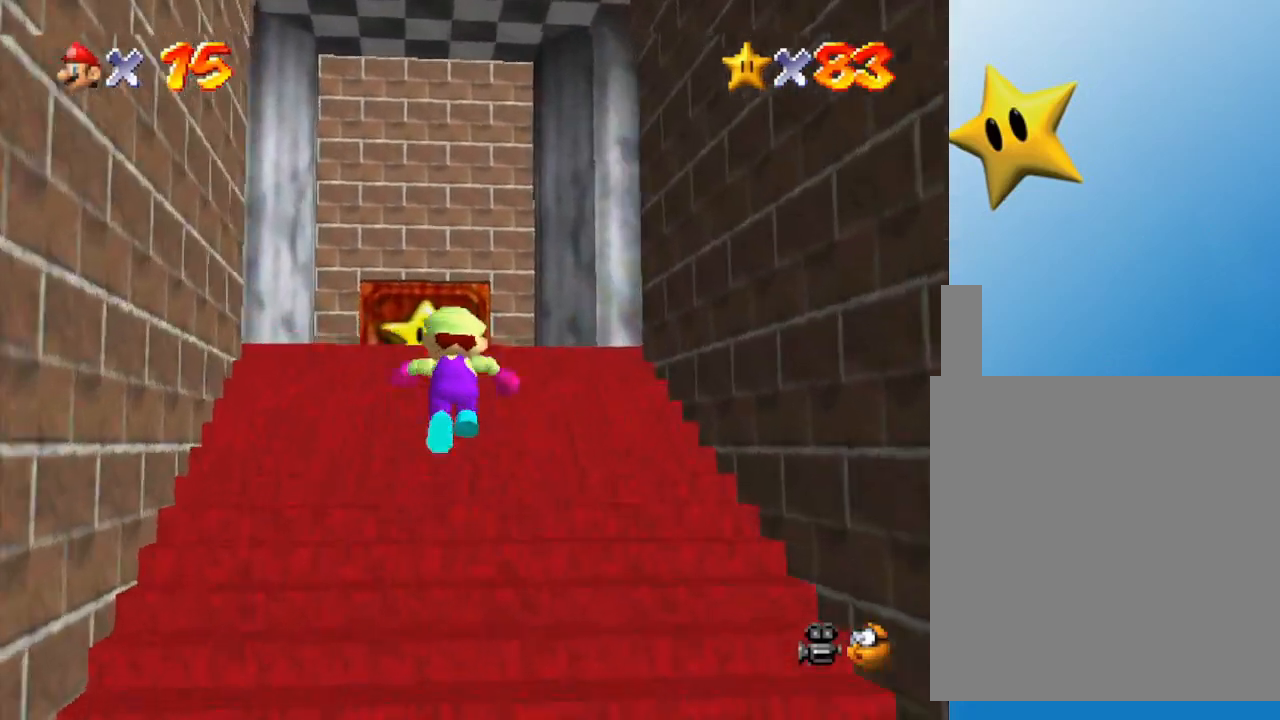
{"buttons": [], "left_stick": "up", "events": []}
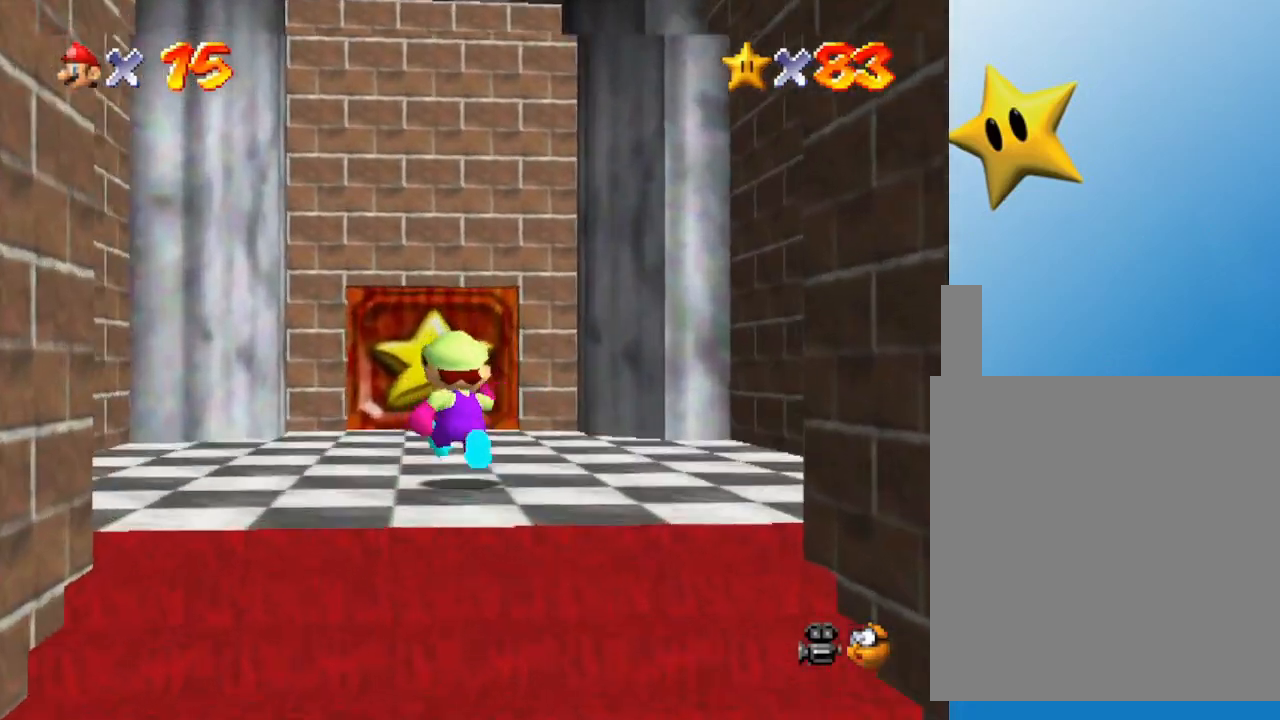
{"buttons": [], "left_stick": "up", "events": []}
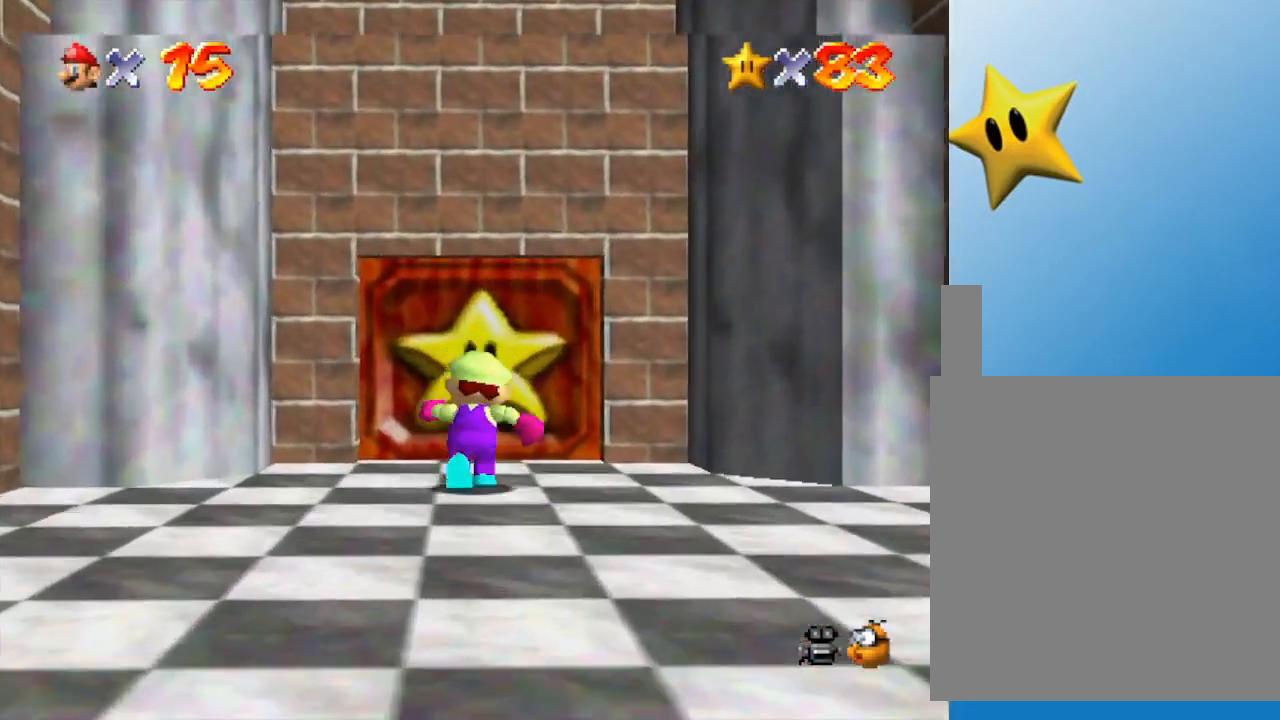
{"buttons": [], "left_stick": "up", "events": []}
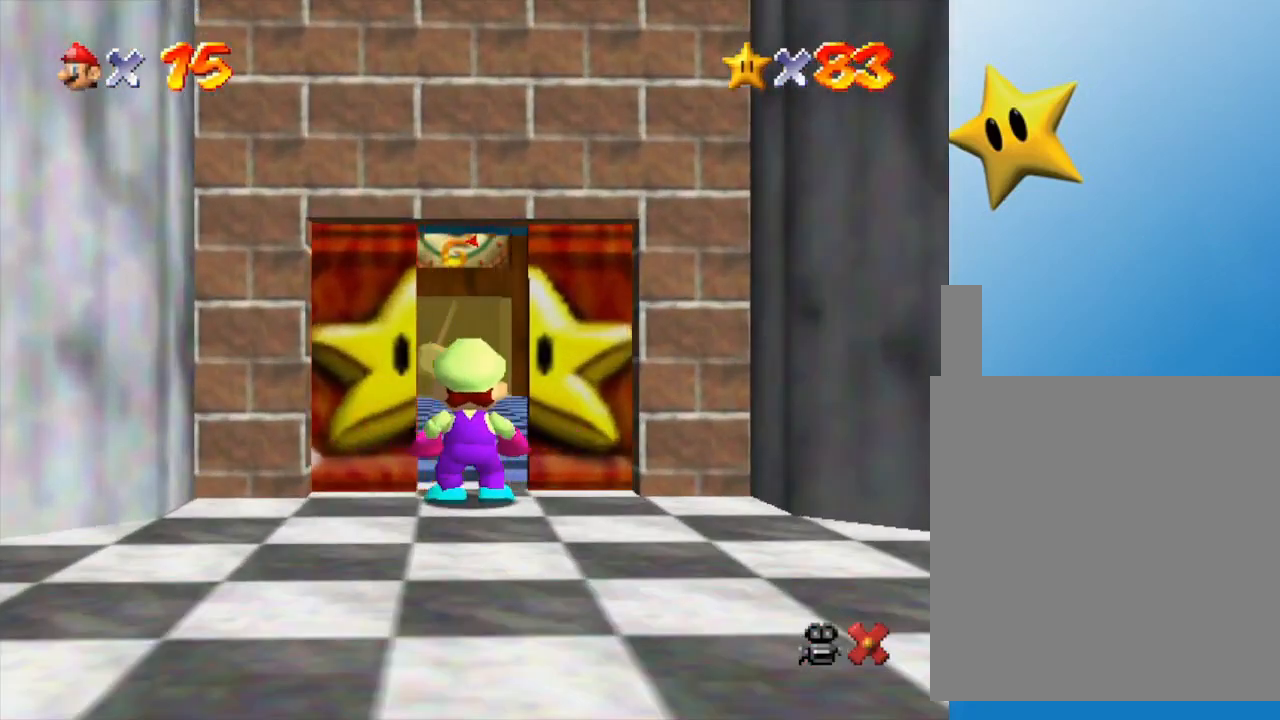
{"buttons": [], "left_stick": "up", "events": [[133, "left_stick", "center"], [267, "left_stick", "up"]]}
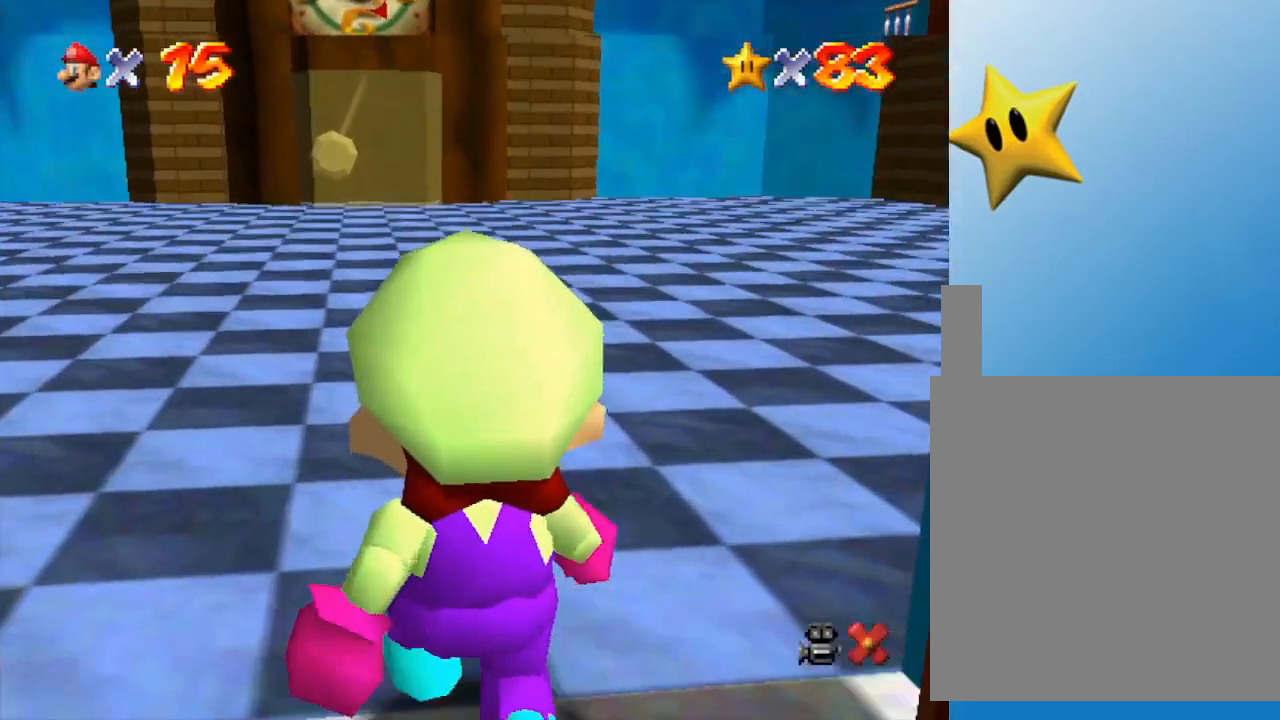
{"buttons": [], "left_stick": "up", "events": []}
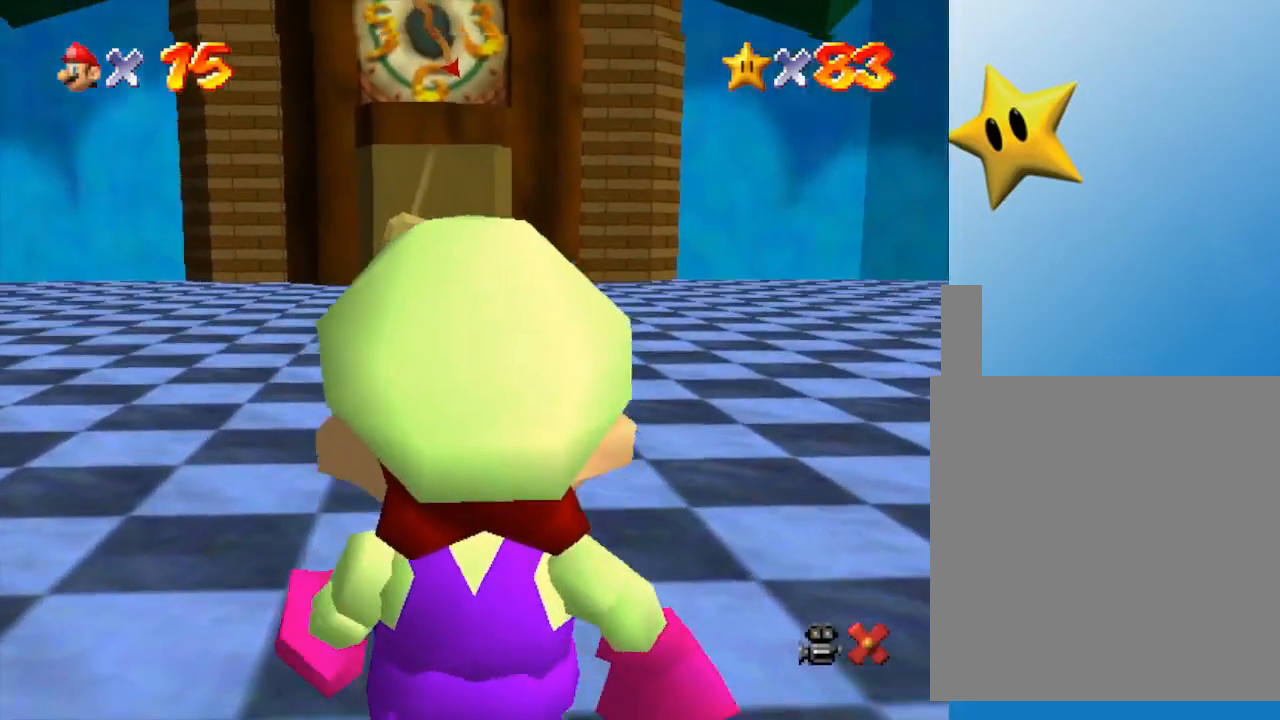
{"buttons": [], "left_stick": "up-left", "events": [[200, "left_stick", "up-left"]]}
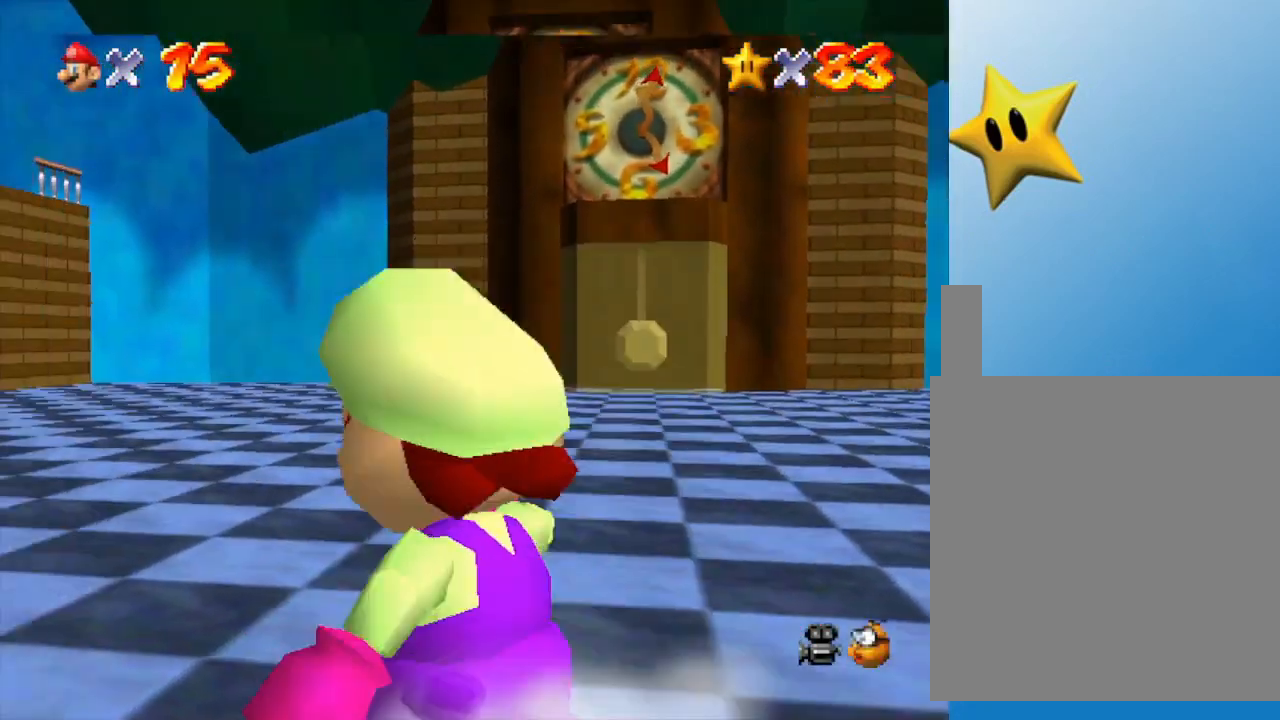
{"buttons": [], "left_stick": "up-left", "events": []}
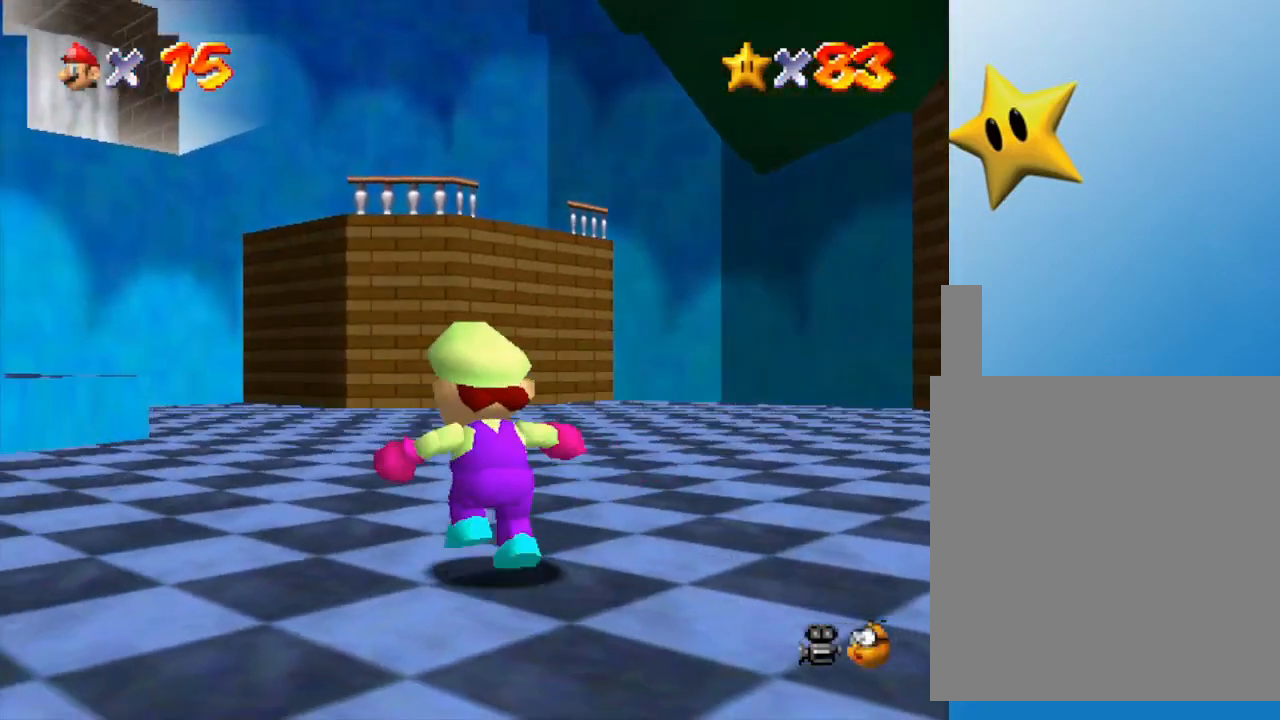
{"buttons": [], "left_stick": "up", "events": [[300, "left_stick", "up"]]}
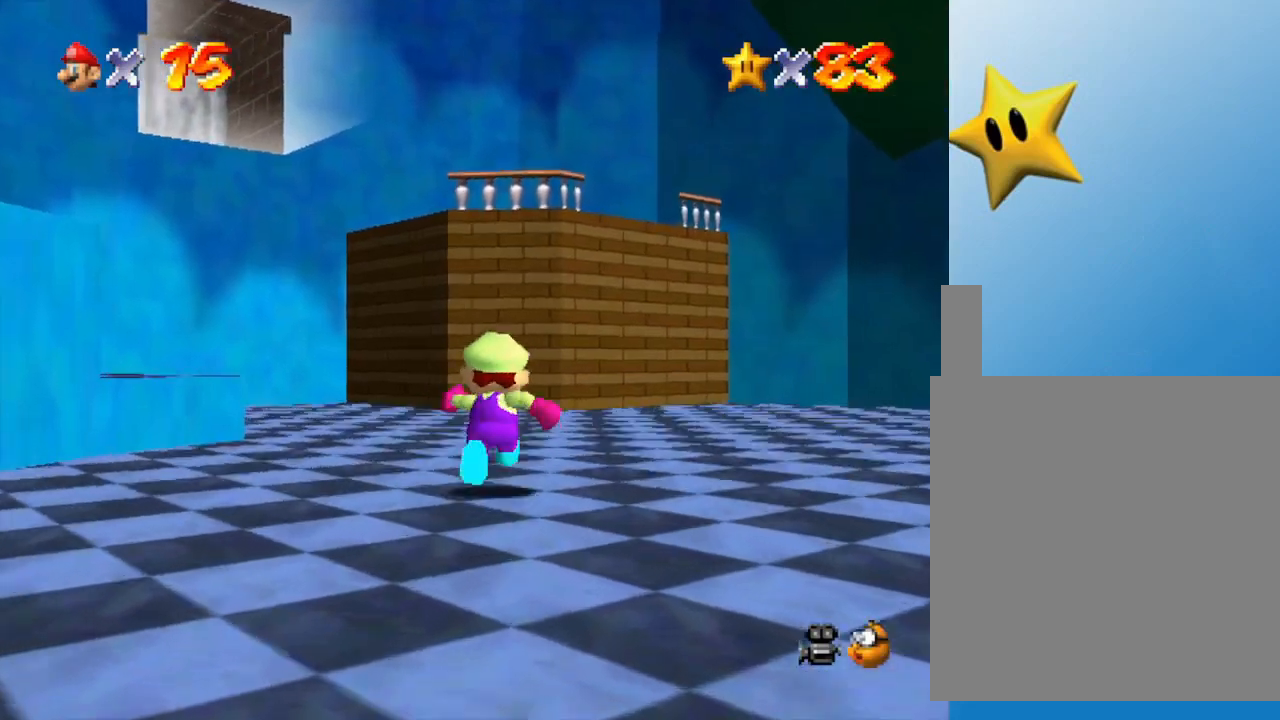
{"buttons": [], "left_stick": "up", "events": []}
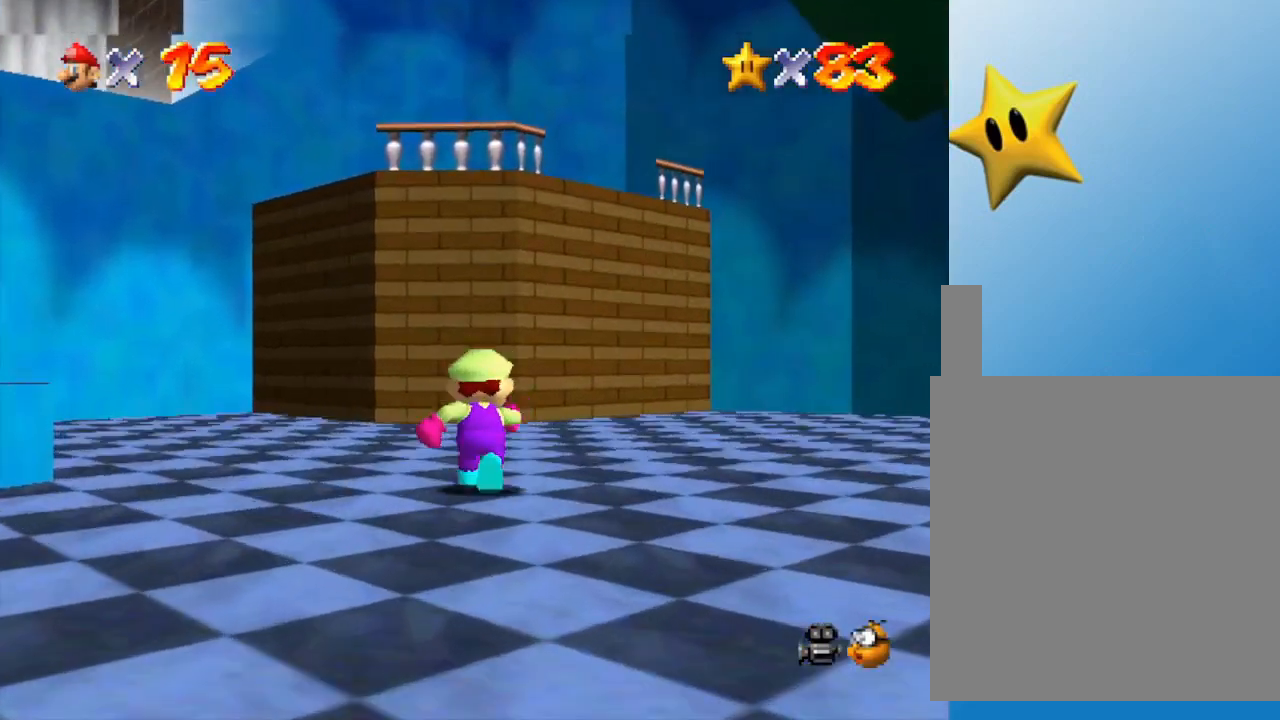
{"buttons": [], "left_stick": "up", "events": []}
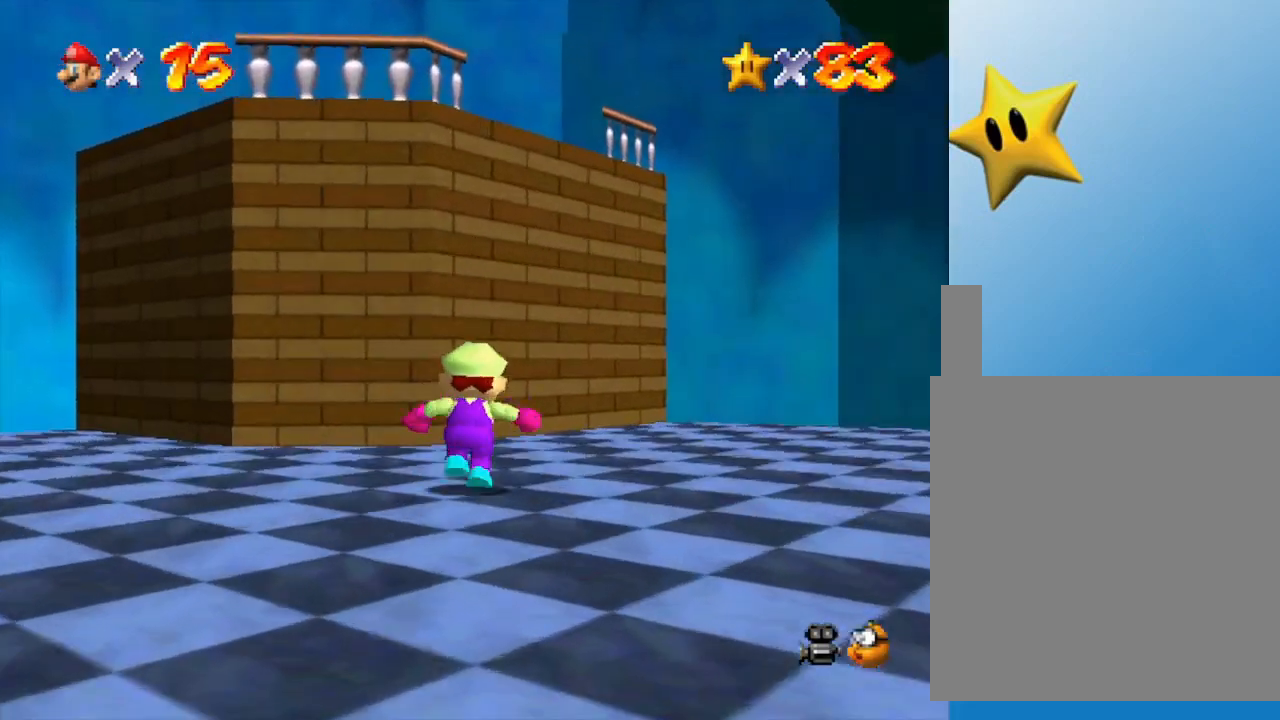
{"buttons": ["A"], "left_stick": "up", "events": [[250, "left_stick", "right"], [300, "left_stick", "down"], [400, "left_stick", "up-left"], [467, "A", "down"], [500, "left_stick", "up"]]}
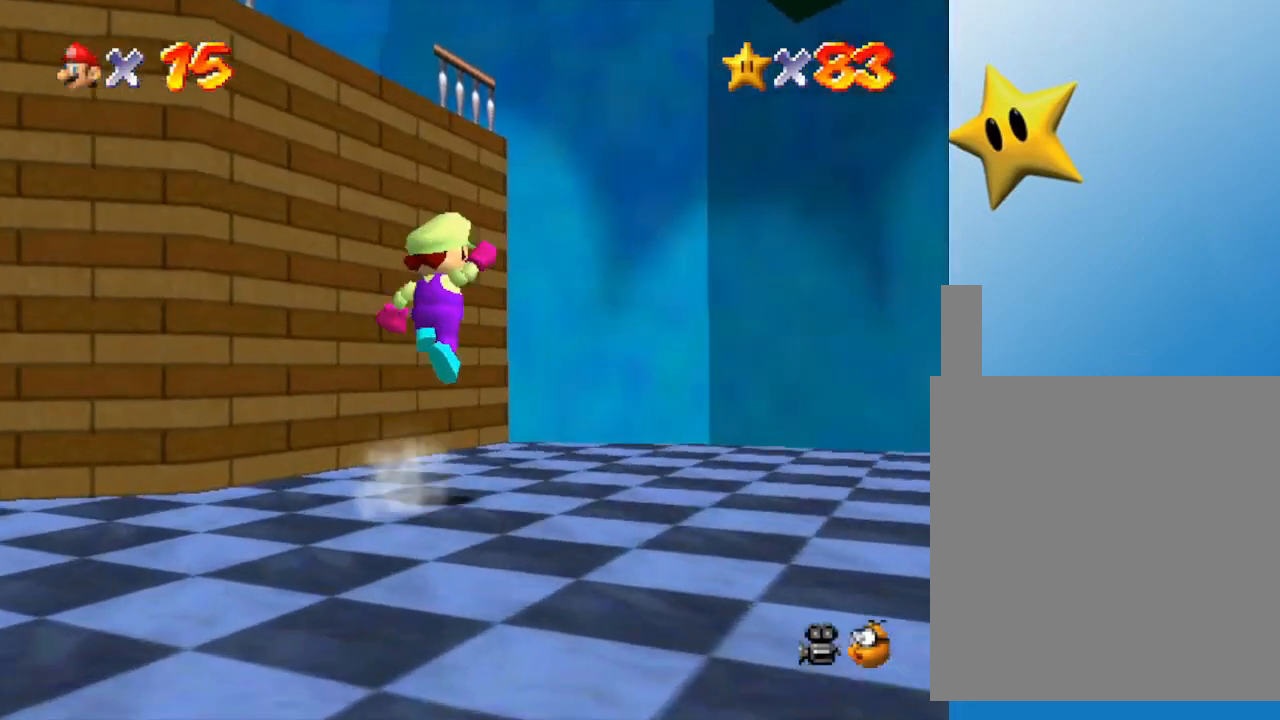
{"buttons": [], "left_stick": "down", "events": [[217, "left_stick", "up-left"], [367, "A", "up"], [400, "left_stick", "down"]]}
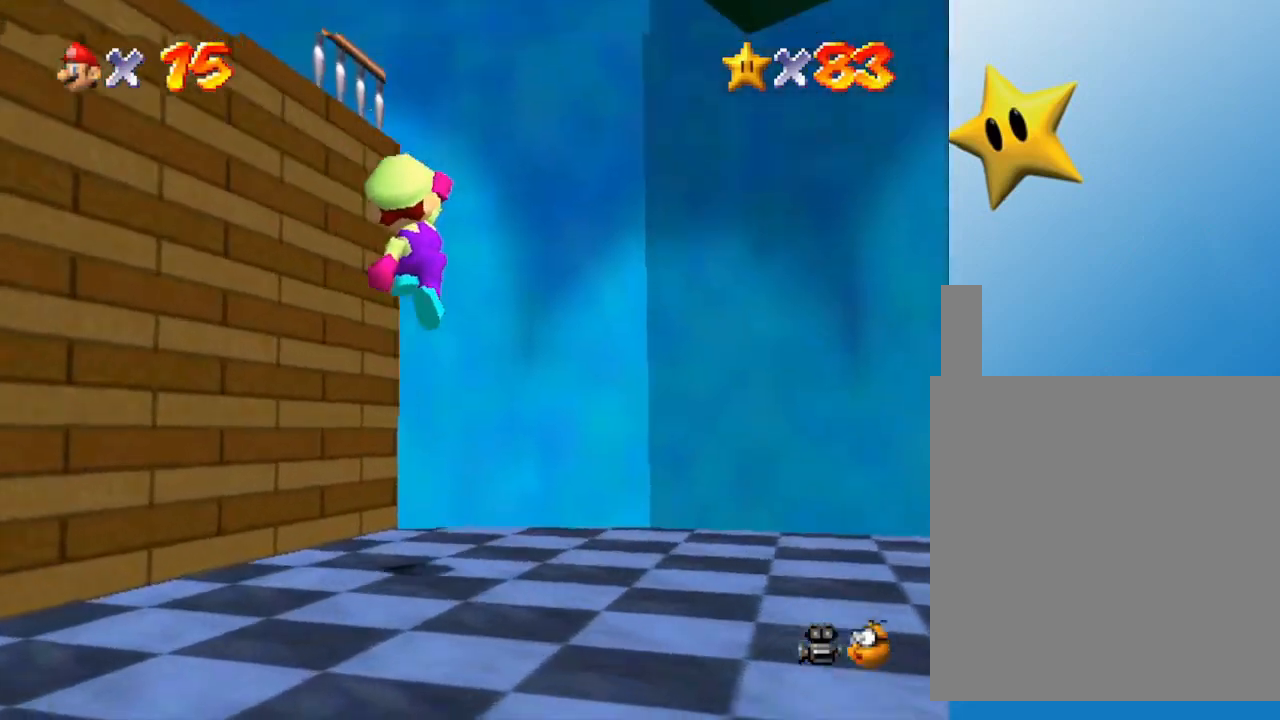
{"buttons": [], "left_stick": "down-left", "events": [[467, "left_stick", "down-left"]]}
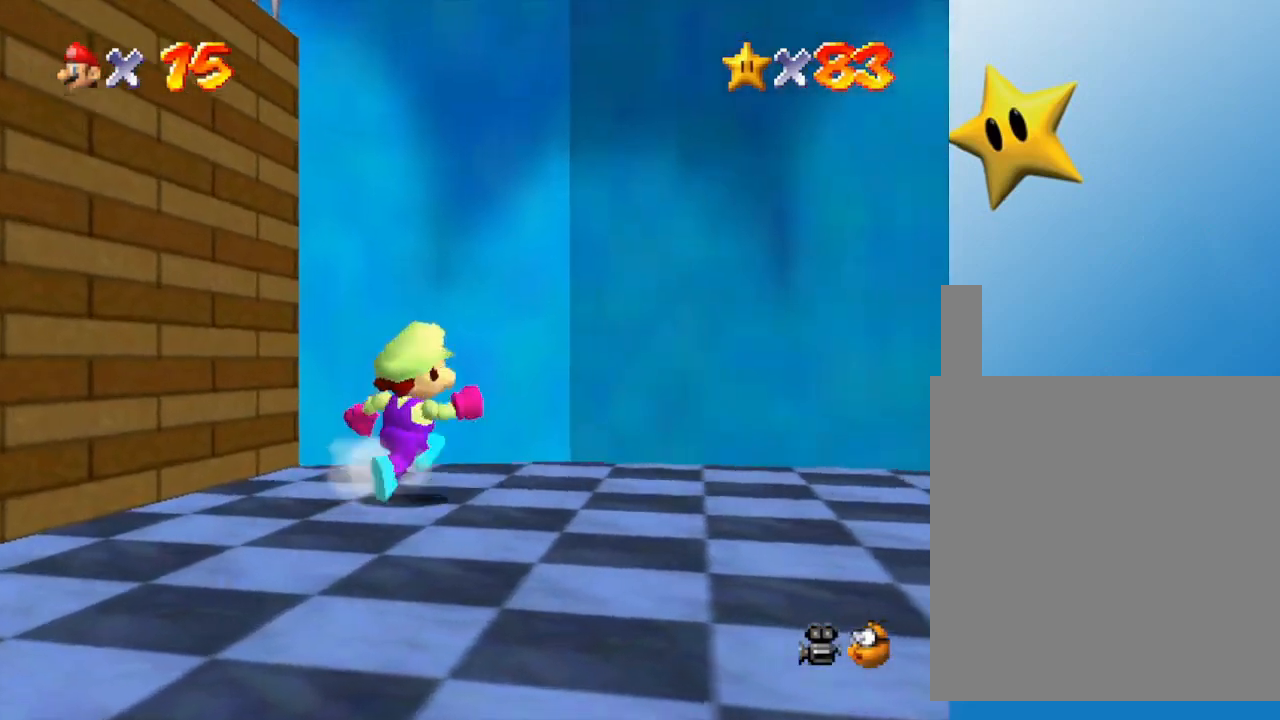
{"buttons": [], "left_stick": "left", "events": [[483, "left_stick", "left"]]}
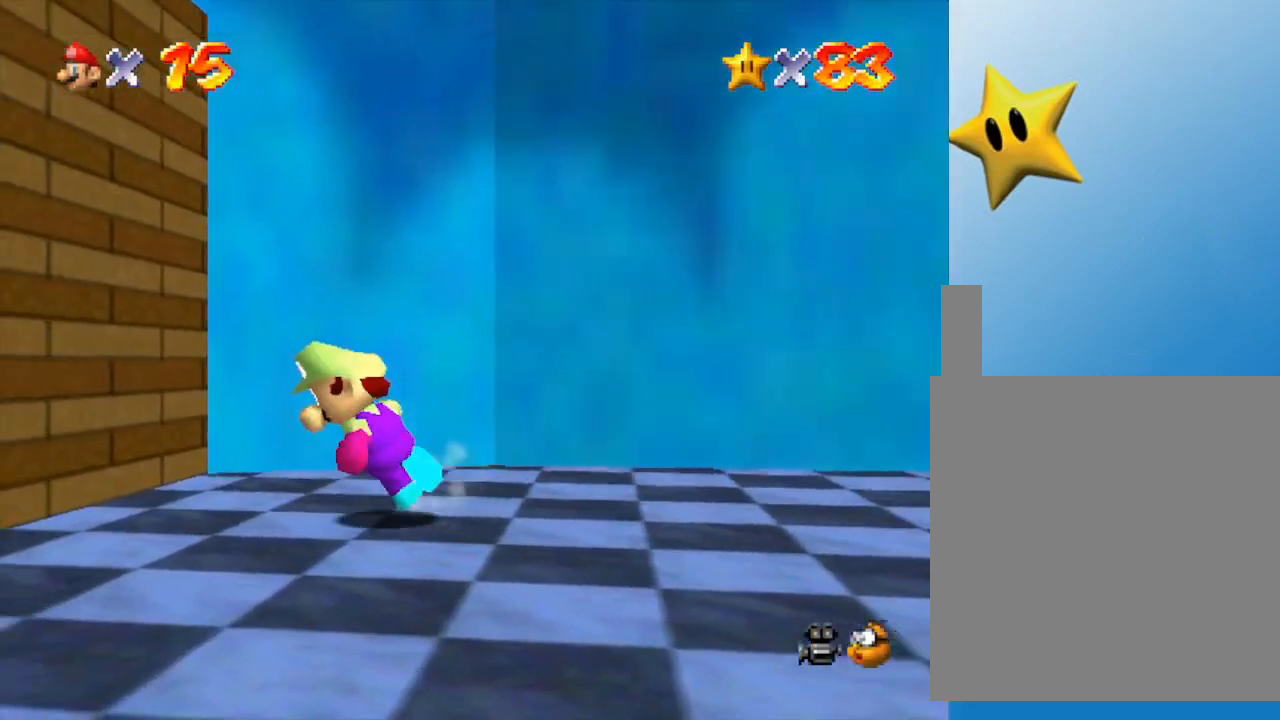
{"buttons": [], "left_stick": "right", "events": [[250, "left_stick", "down"], [483, "left_stick", "right"]]}
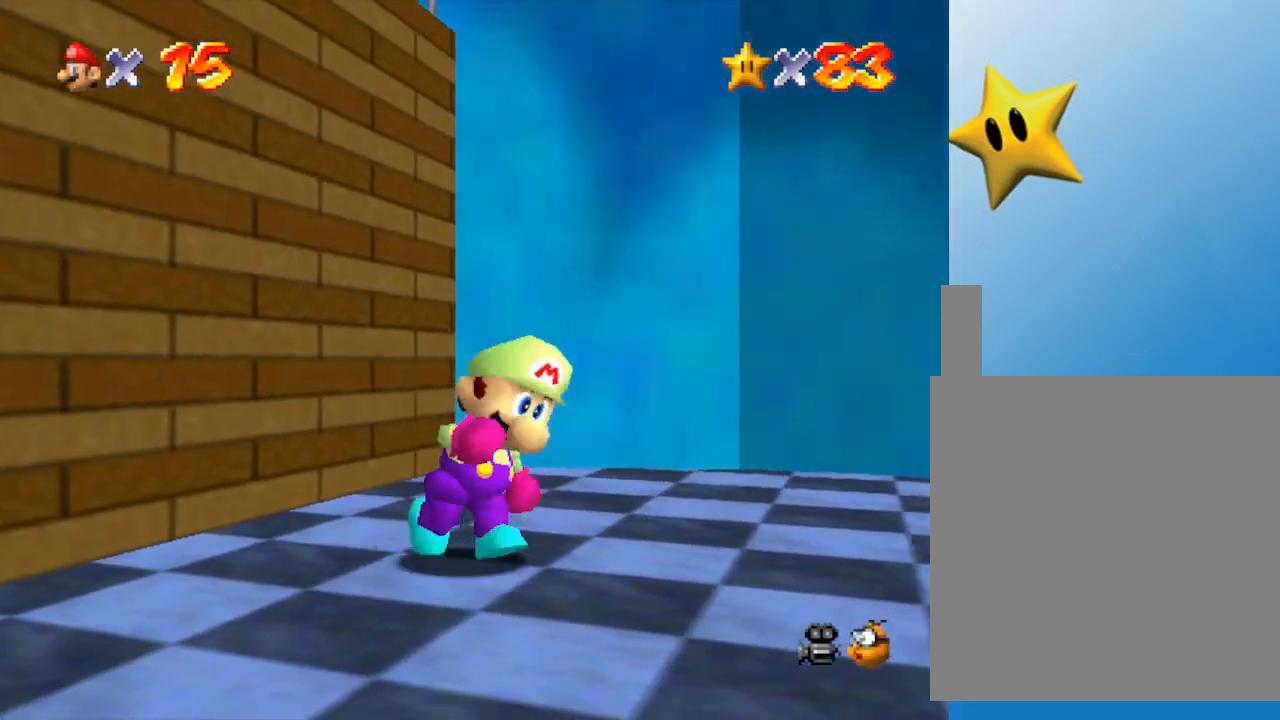
{"buttons": ["A"], "left_stick": "left", "events": [[50, "left_stick", "up-left"], [117, "A", "down"], [117, "left_stick", "left"]]}
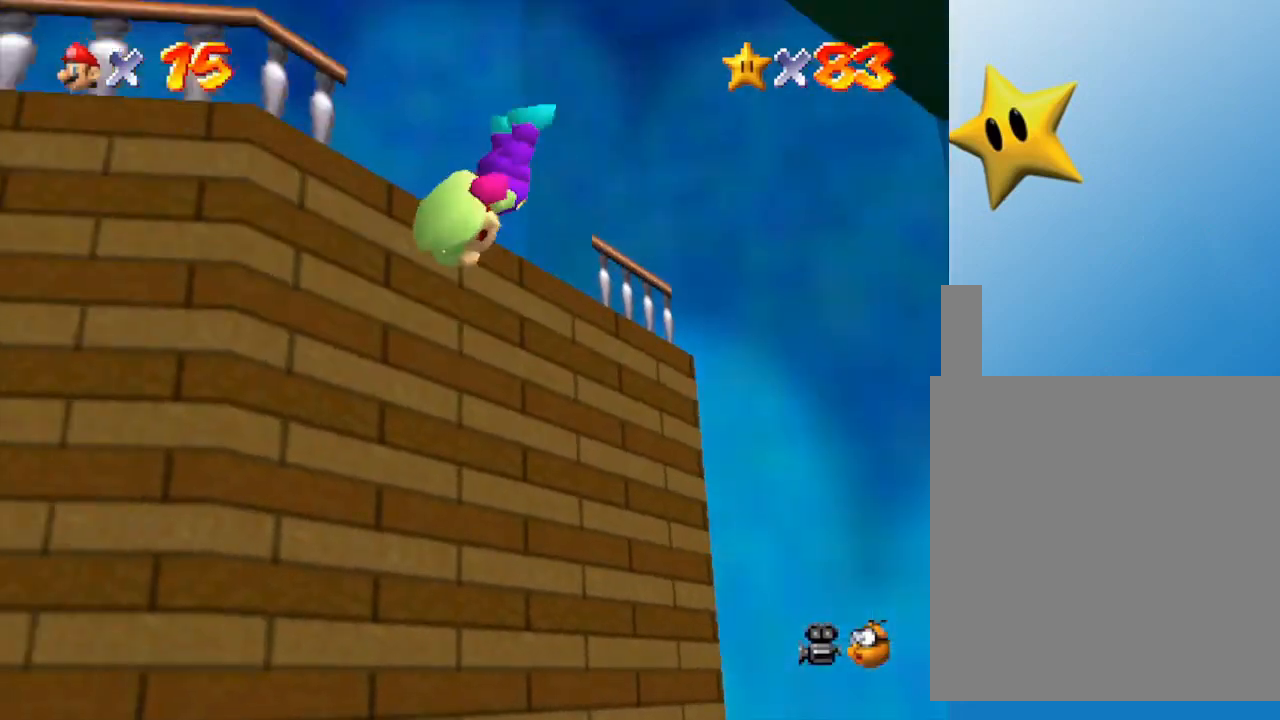
{"buttons": [], "left_stick": "center", "events": [[83, "A", "up"], [83, "left_stick", "up-left"], [250, "left_stick", "center"], [367, "C_RIGHT", "down"], [500, "C_RIGHT", "up"]]}
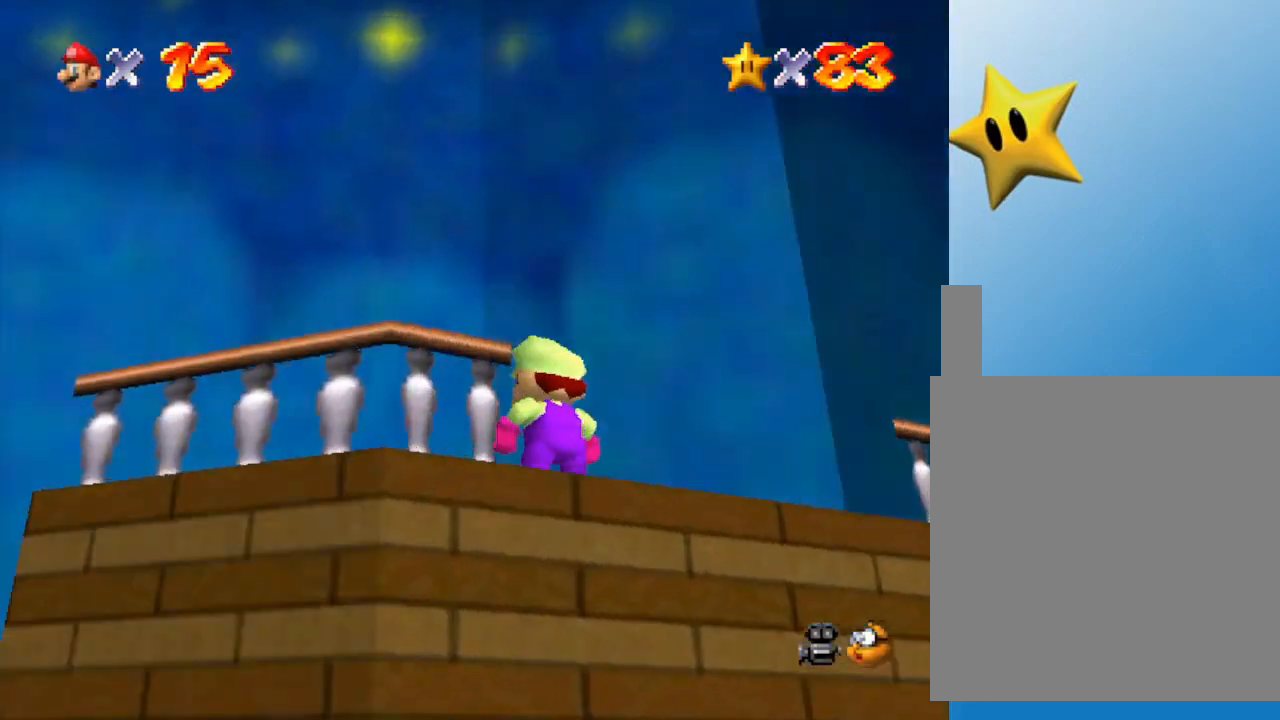
{"buttons": [], "left_stick": "up-left", "events": [[133, "left_stick", "up"], [450, "left_stick", "up-left"]]}
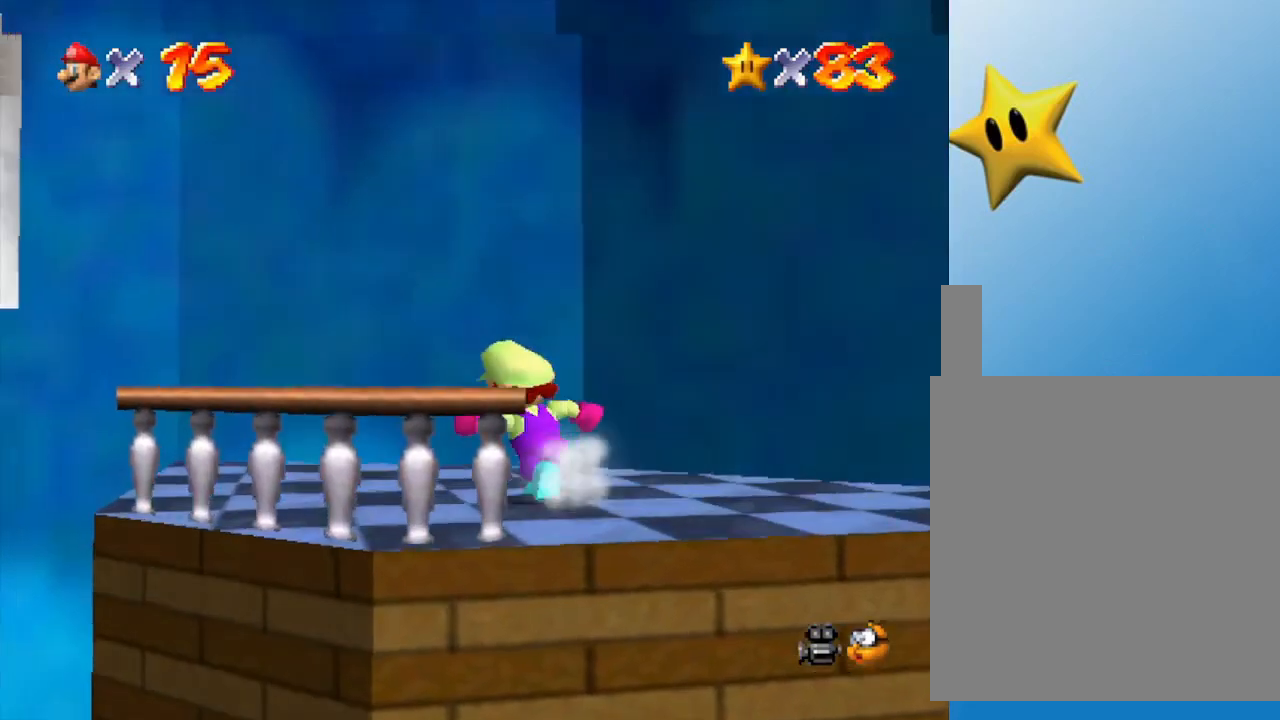
{"buttons": [], "left_stick": "up-left", "events": []}
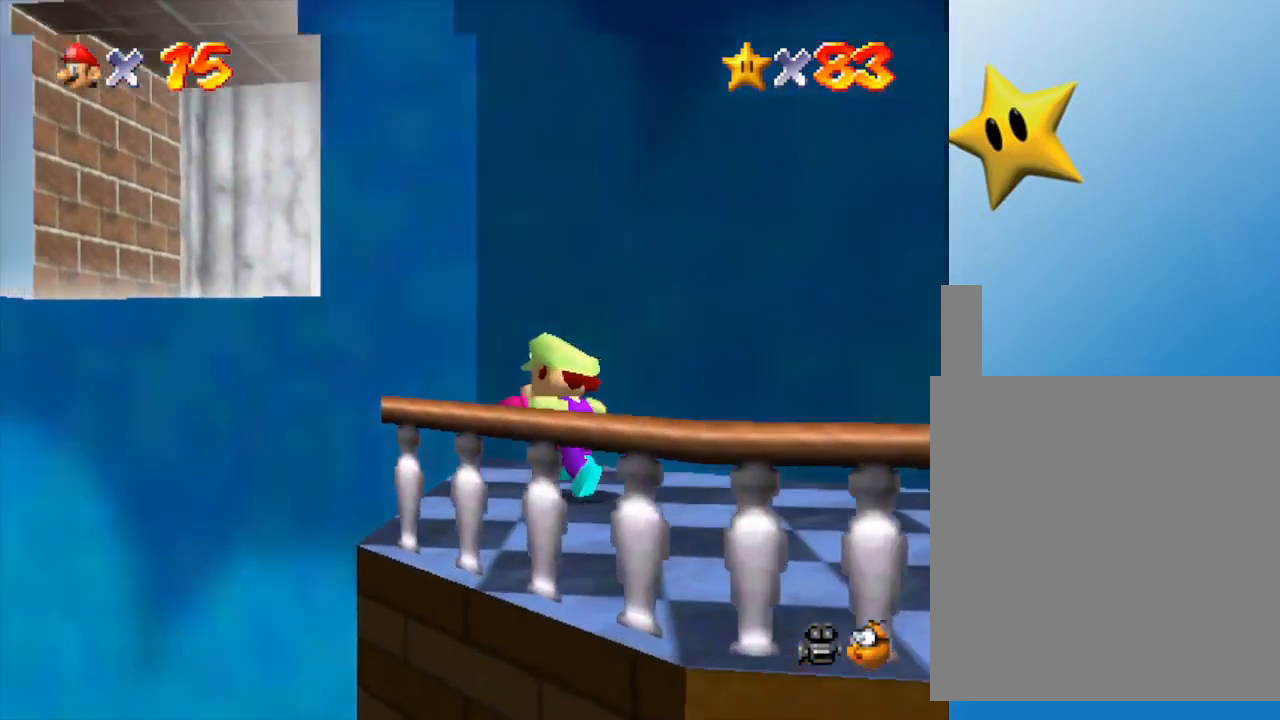
{"buttons": [], "left_stick": "up", "events": [[83, "A", "down"], [400, "A", "up"], [500, "left_stick", "up"]]}
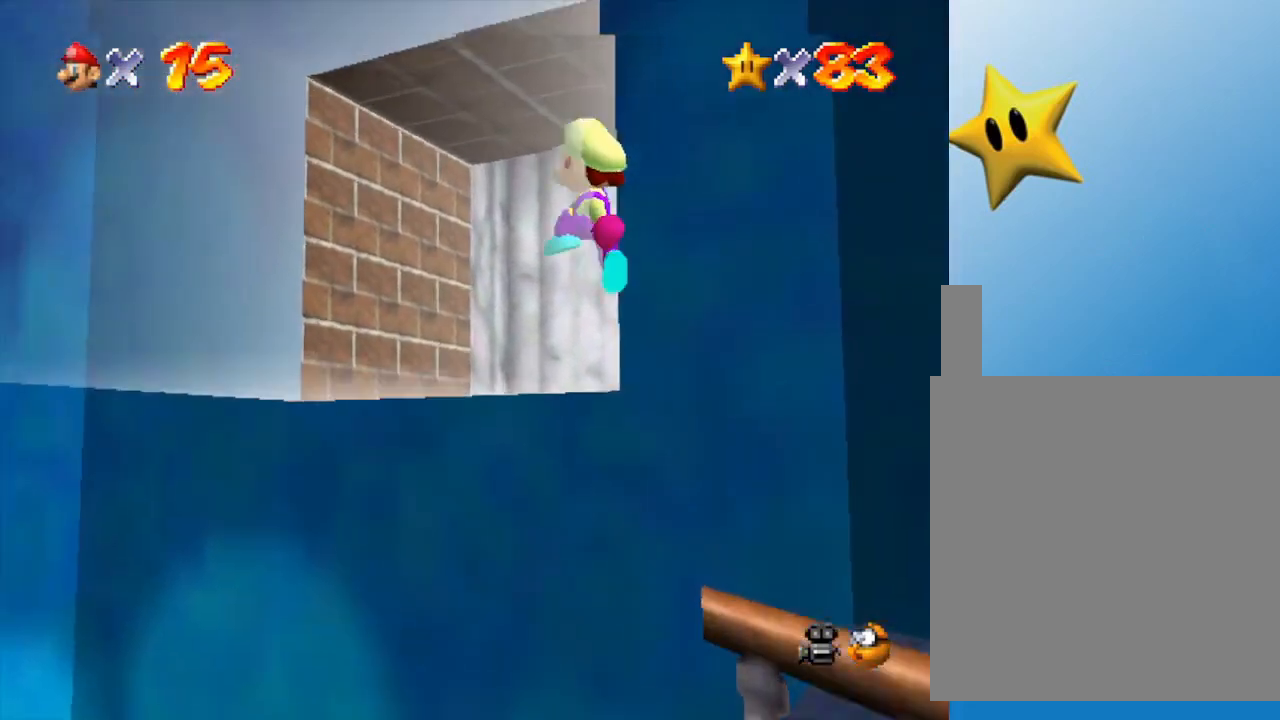
{"buttons": [], "left_stick": "up-right", "events": [[117, "left_stick", "up-right"]]}
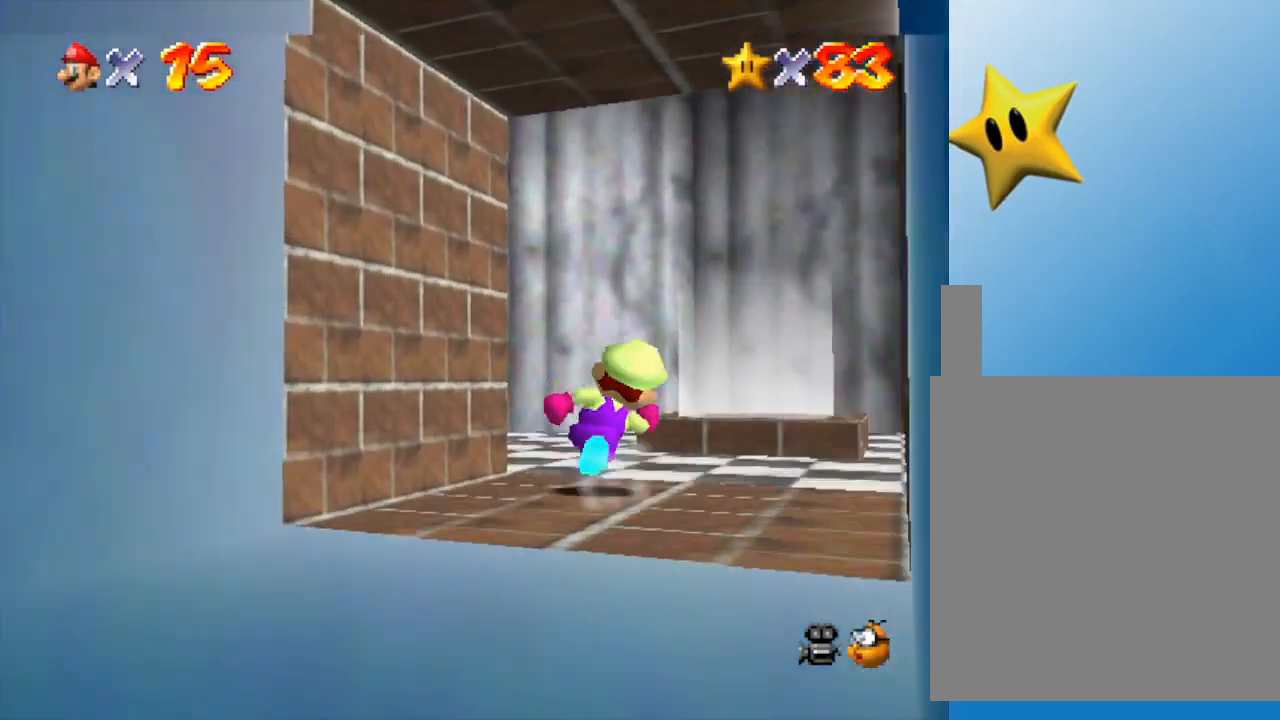
{"buttons": [], "left_stick": "down", "events": [[267, "left_stick", "right"], [417, "left_stick", "down"]]}
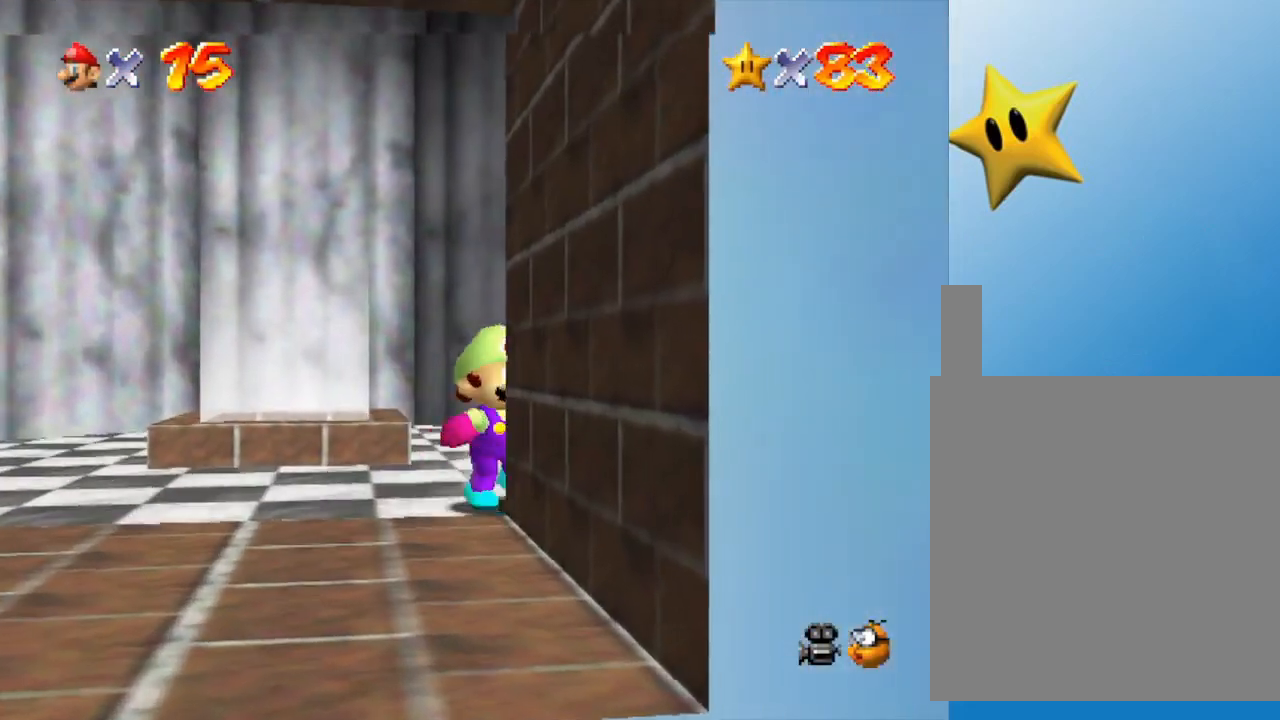
{"buttons": [], "left_stick": "down", "events": []}
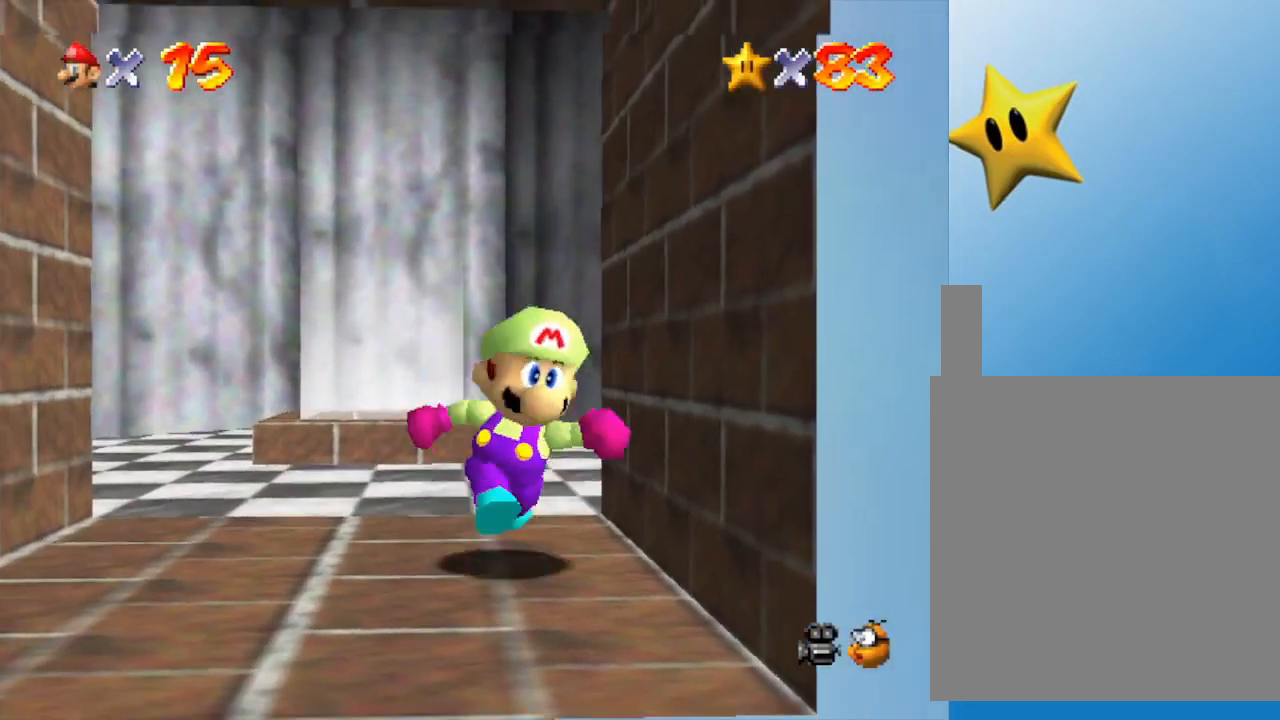
{"buttons": [], "left_stick": "right", "events": [[33, "left_stick", "down-right"], [267, "A", "down"], [400, "A", "up"], [467, "left_stick", "right"]]}
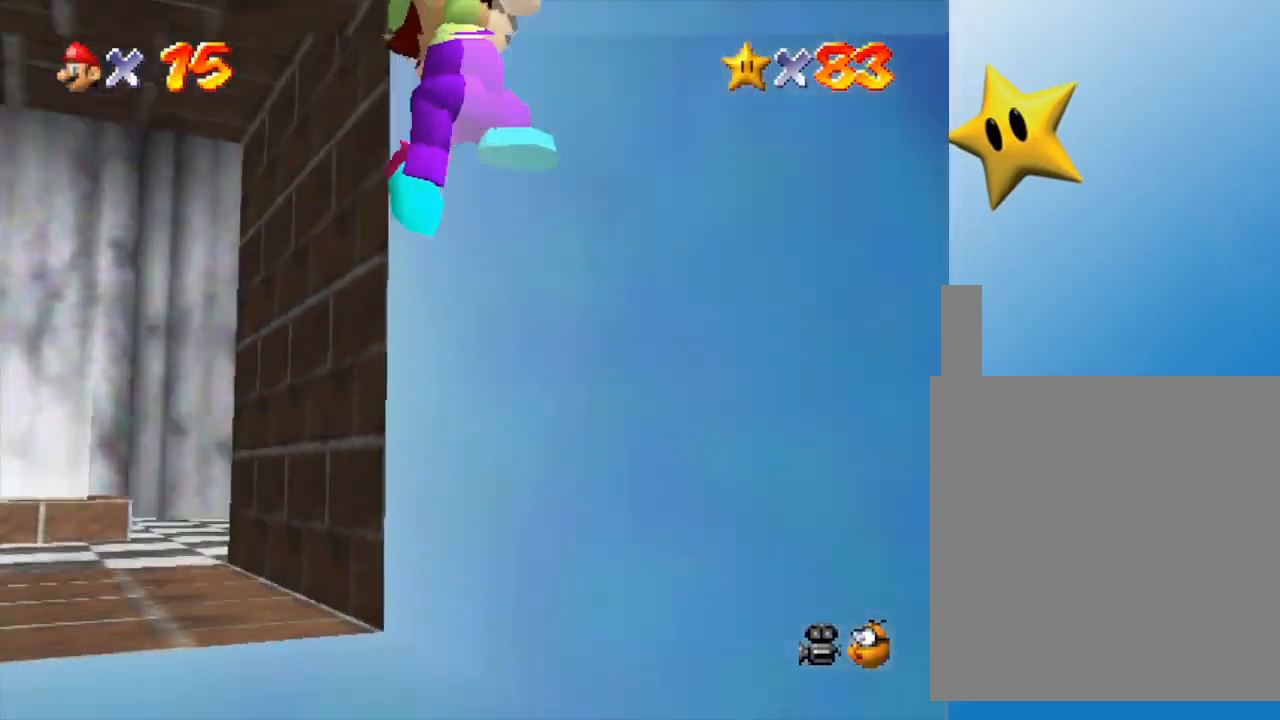
{"buttons": [], "left_stick": "up-right", "events": [[217, "left_stick", "up-right"]]}
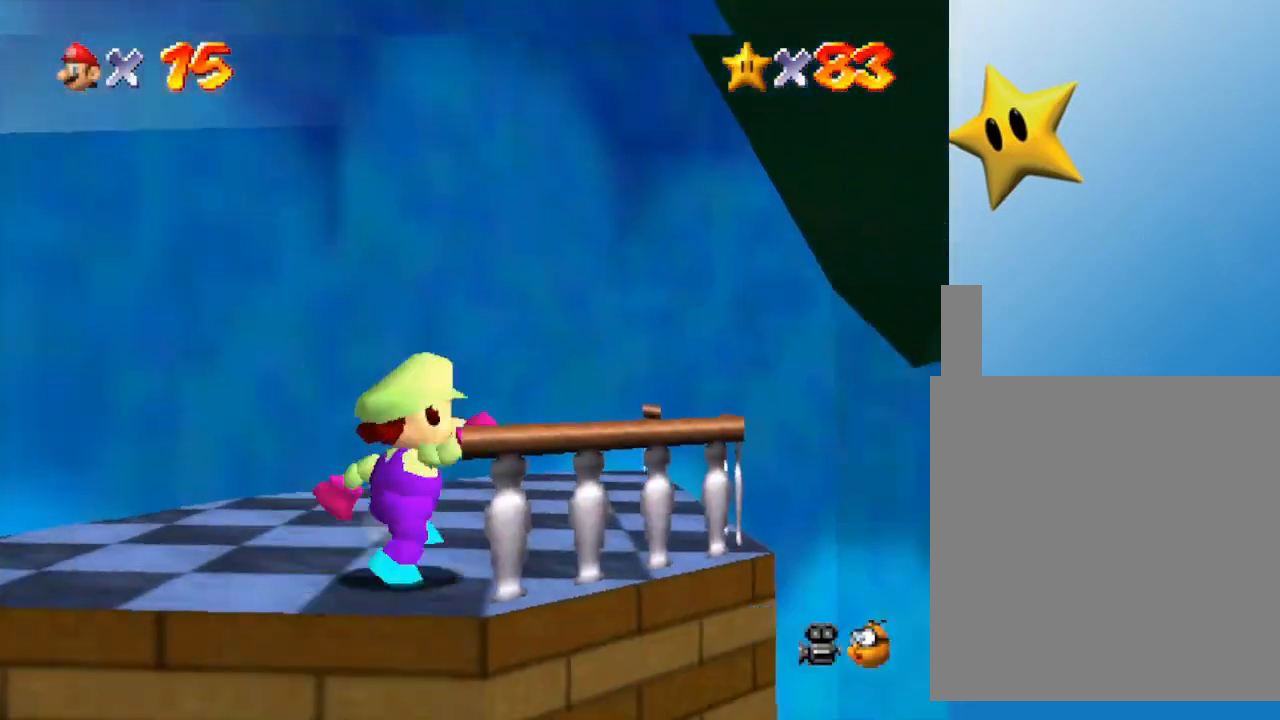
{"buttons": [], "left_stick": "right", "events": [[83, "left_stick", "right"], [300, "A", "down"], [433, "A", "up"]]}
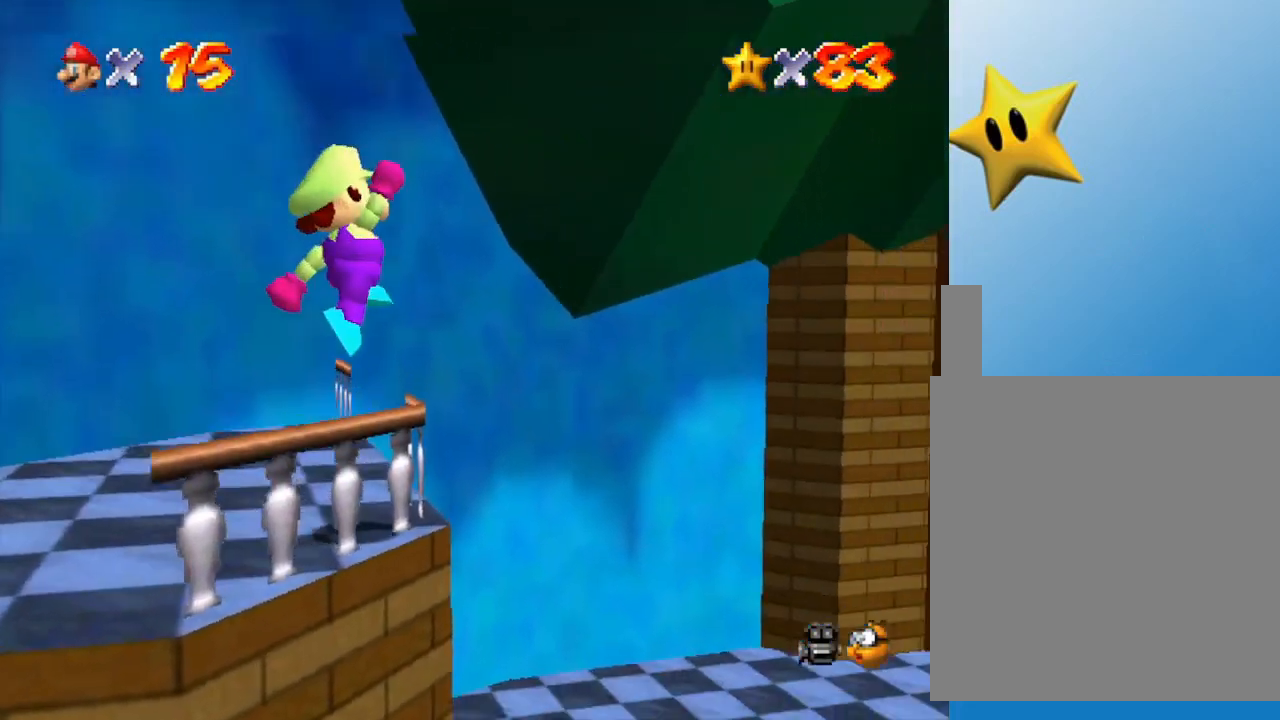
{"buttons": ["B"], "left_stick": "right", "events": [[467, "B", "down"]]}
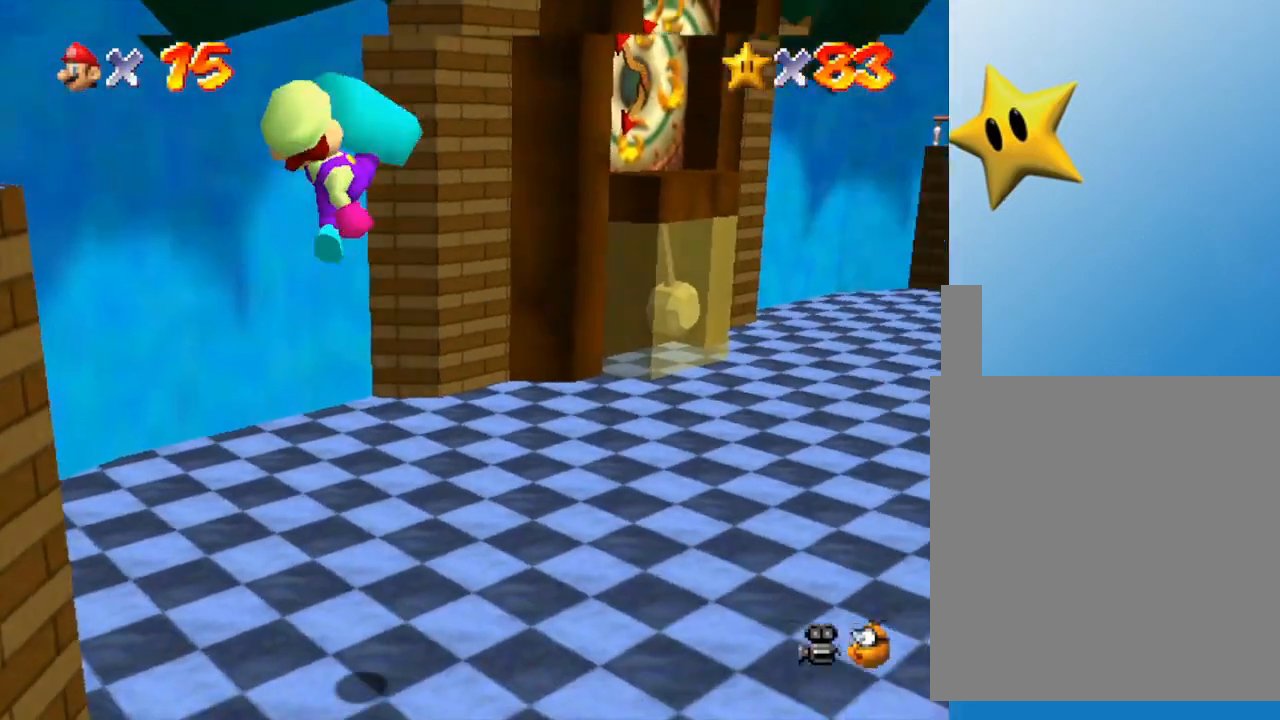
{"buttons": [], "left_stick": "up-right", "events": [[17, "left_stick", "up-right"], [50, "B", "up"], [283, "B", "down"], [350, "B", "up"], [483, "B", "down"], [500, "B", "up"]]}
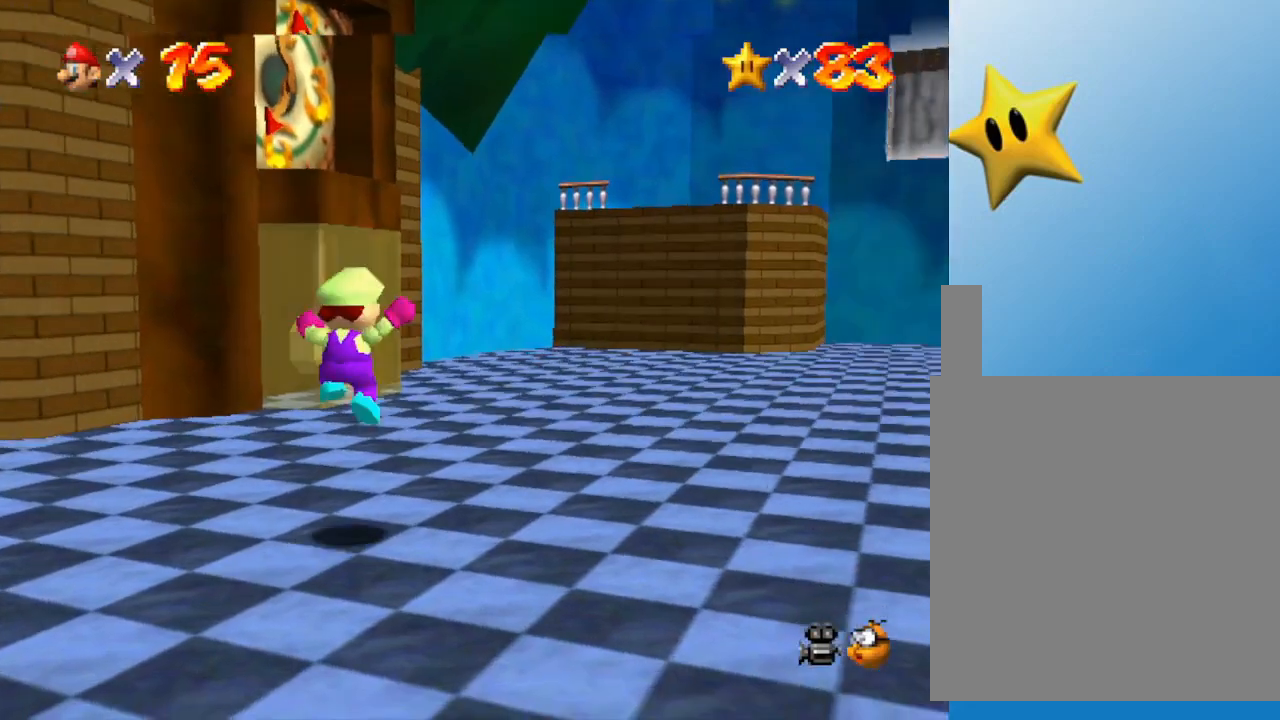
{"buttons": [], "left_stick": "up", "events": [[233, "B", "down"], [317, "B", "up"], [317, "left_stick", "up"]]}
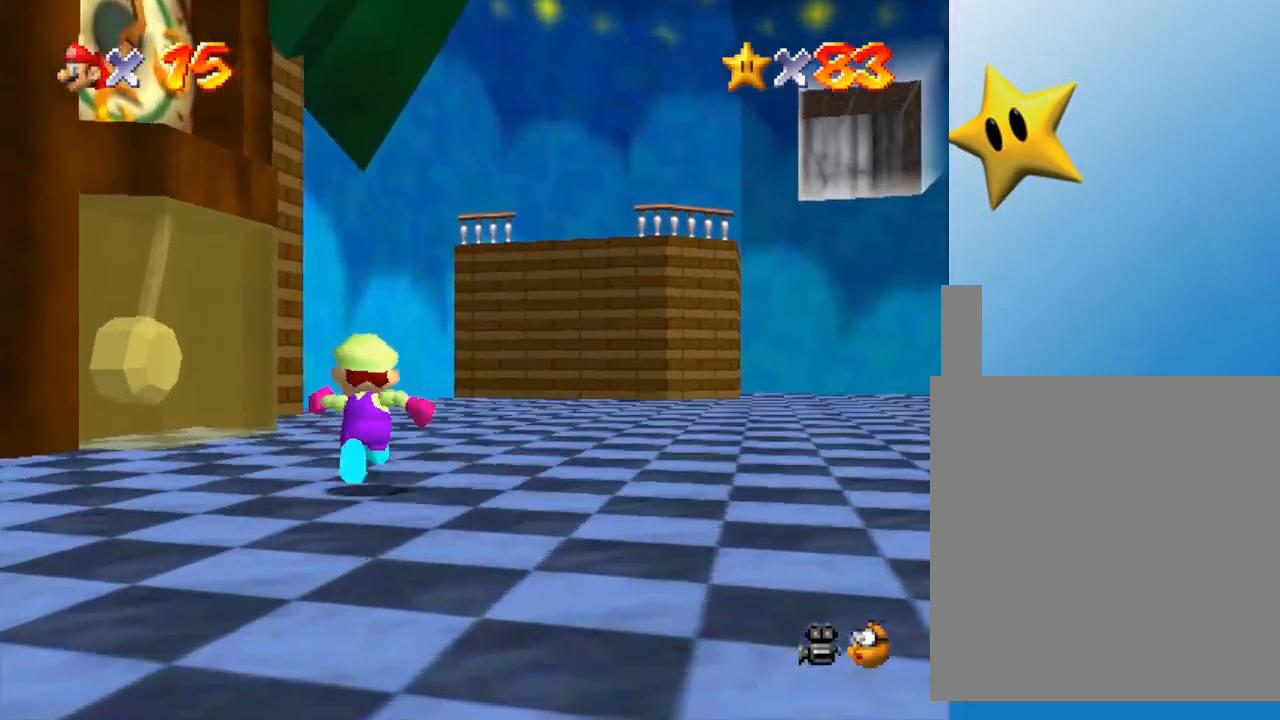
{"buttons": [], "left_stick": "up-right", "events": [[183, "B", "down"], [183, "left_stick", "up-right"], [317, "B", "up"]]}